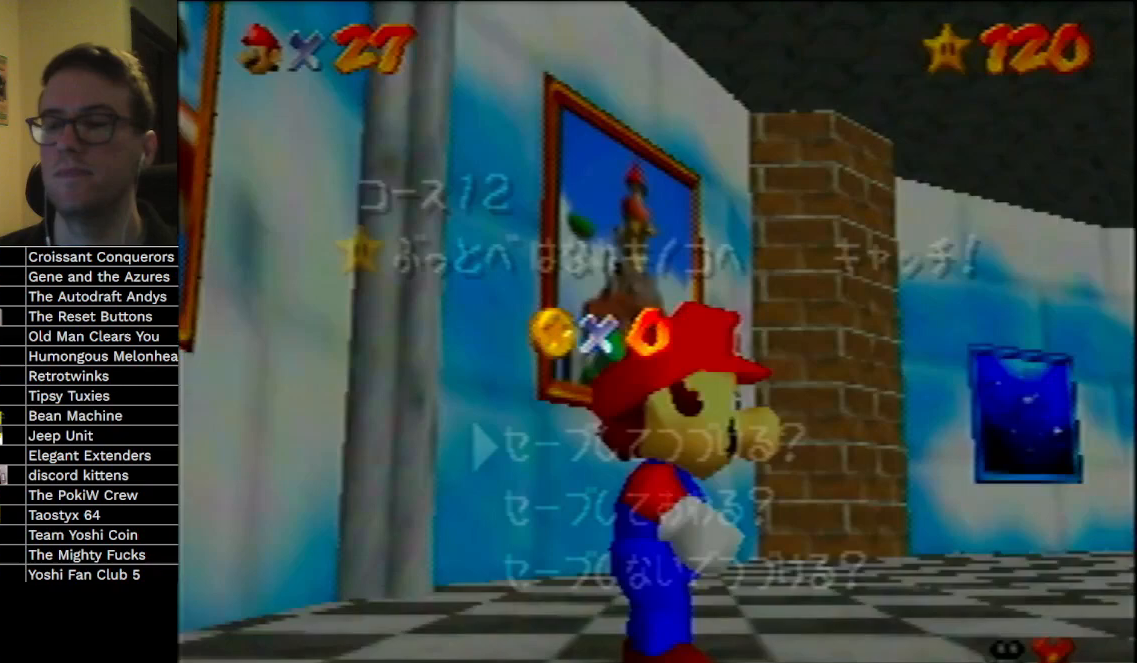
Gameplay with a controller (Nintendo layout); each line is a JSON object with the inputs held at the frame after it. "events" lists button and stick changes between this image and that frame as [ms after this image, input, new state], when the widget could be followed in between. Not read: L3 R3 Z.
{"buttons": [], "left_stick": "left", "events": [[67, "left_stick", "down"], [233, "A", "down"], [367, "A", "up"], [367, "left_stick", "left"]]}
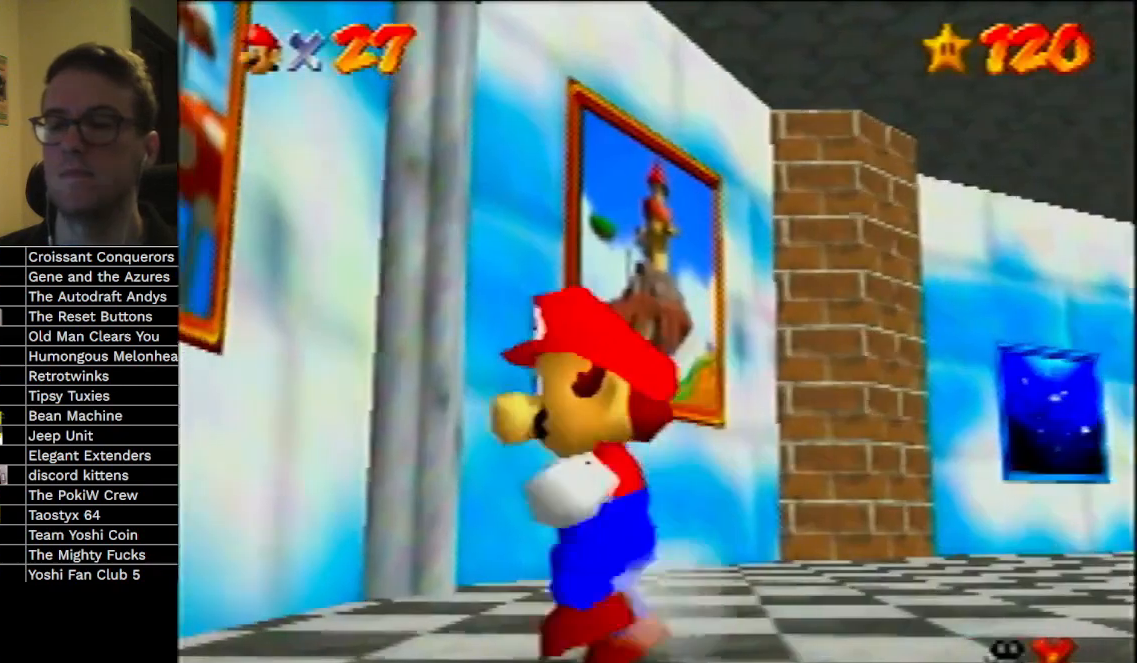
{"buttons": [], "left_stick": "left", "events": [[33, "A", "down"], [100, "A", "up"]]}
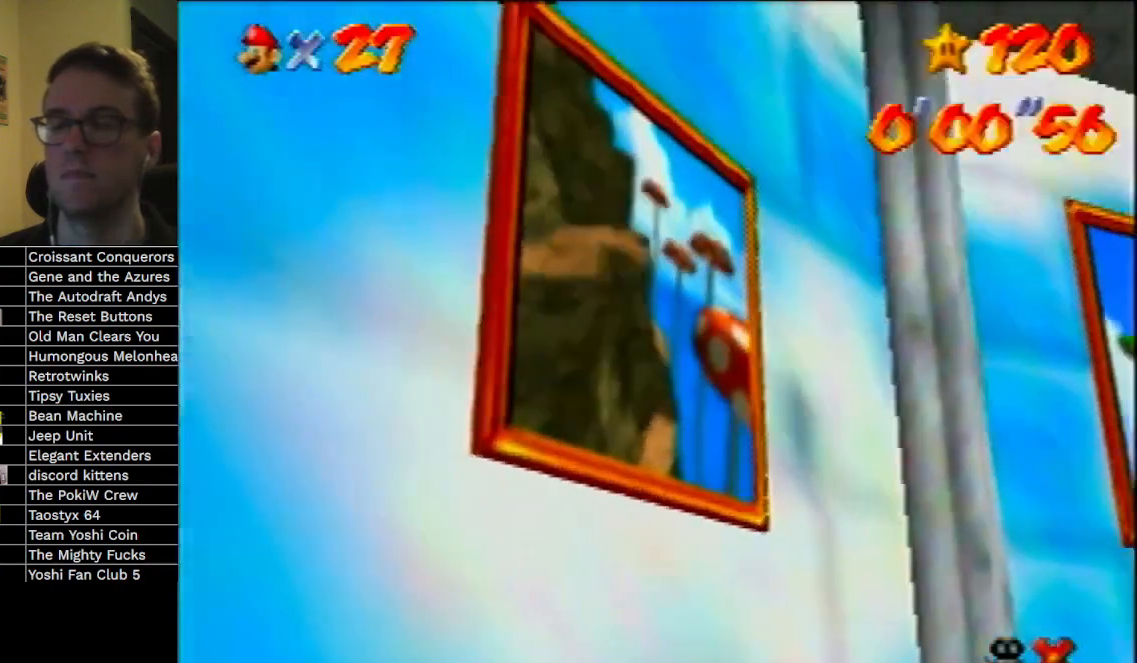
{"buttons": [], "left_stick": "center", "events": [[100, "left_stick", "center"]]}
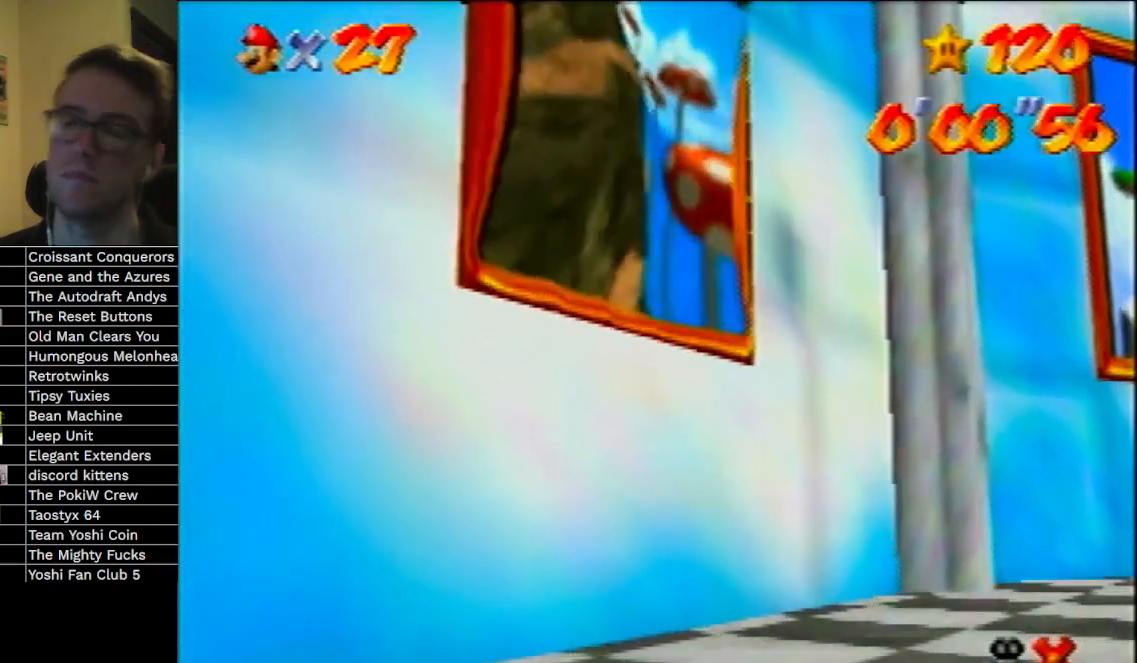
{"buttons": [], "left_stick": "center", "events": []}
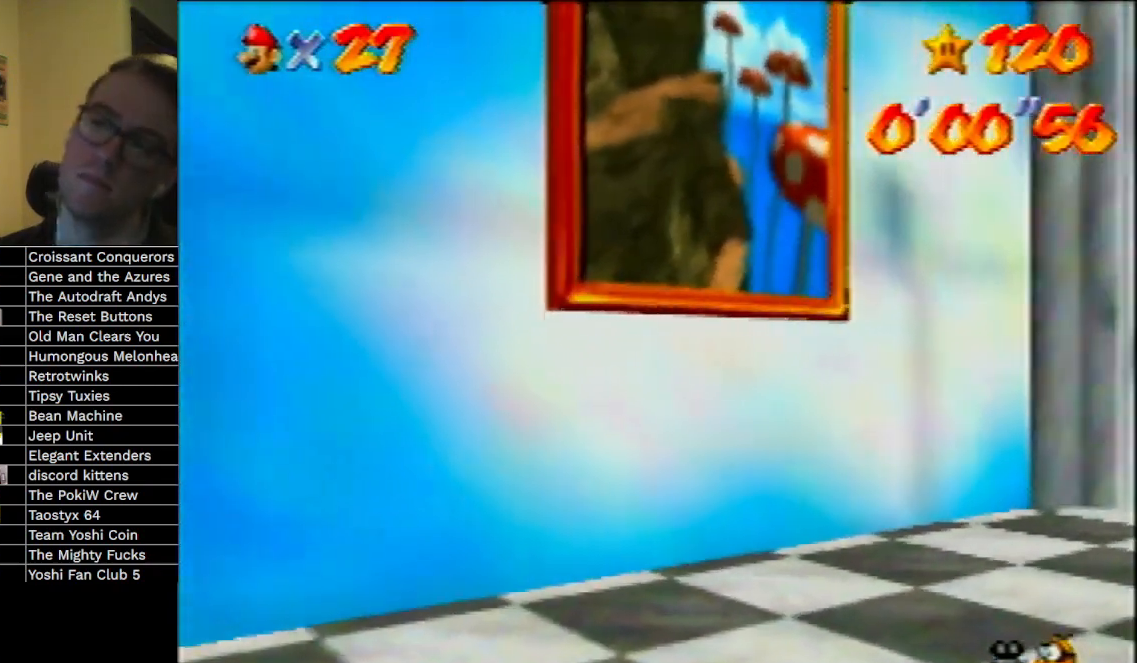
{"buttons": [], "left_stick": "center", "events": []}
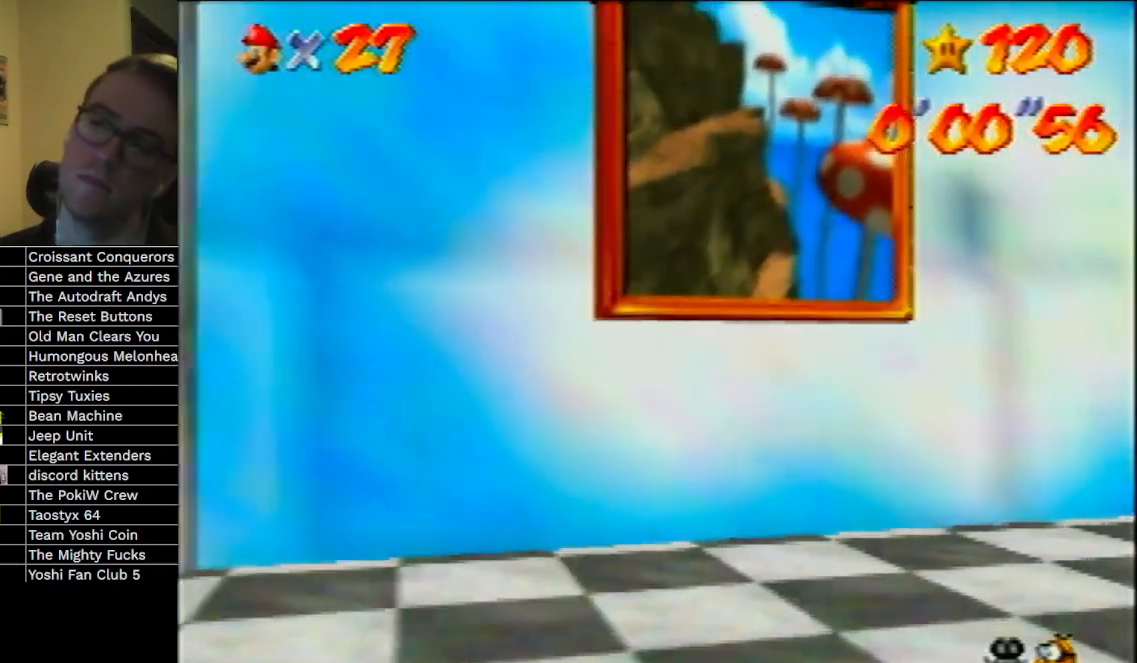
{"buttons": [], "left_stick": "center", "events": []}
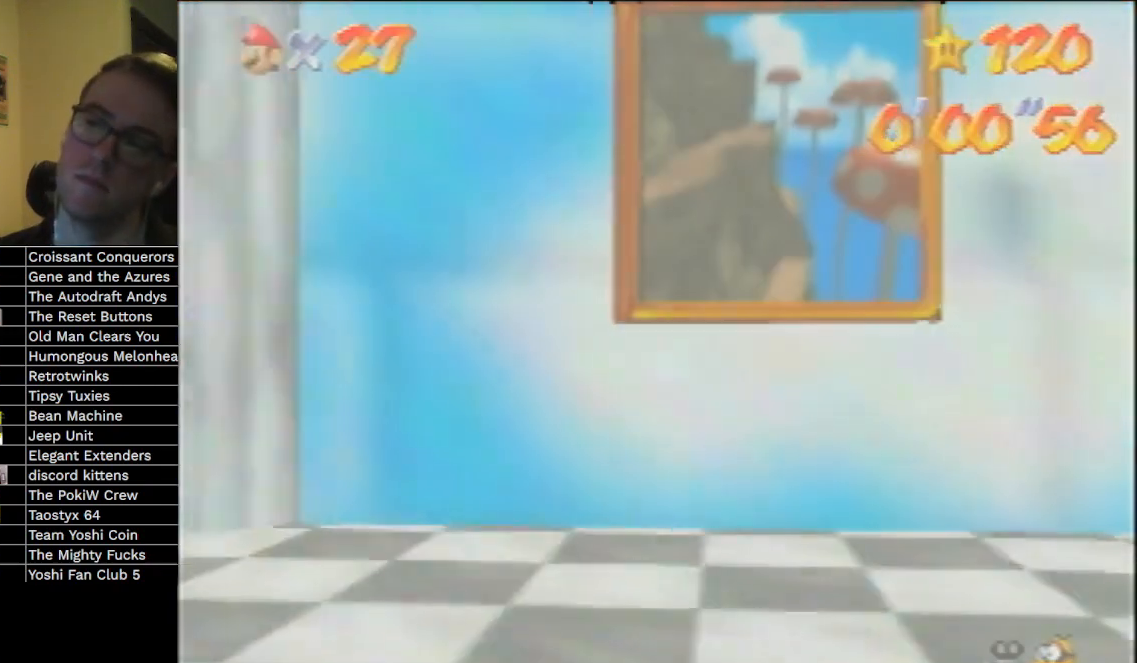
{"buttons": [], "left_stick": "center", "events": []}
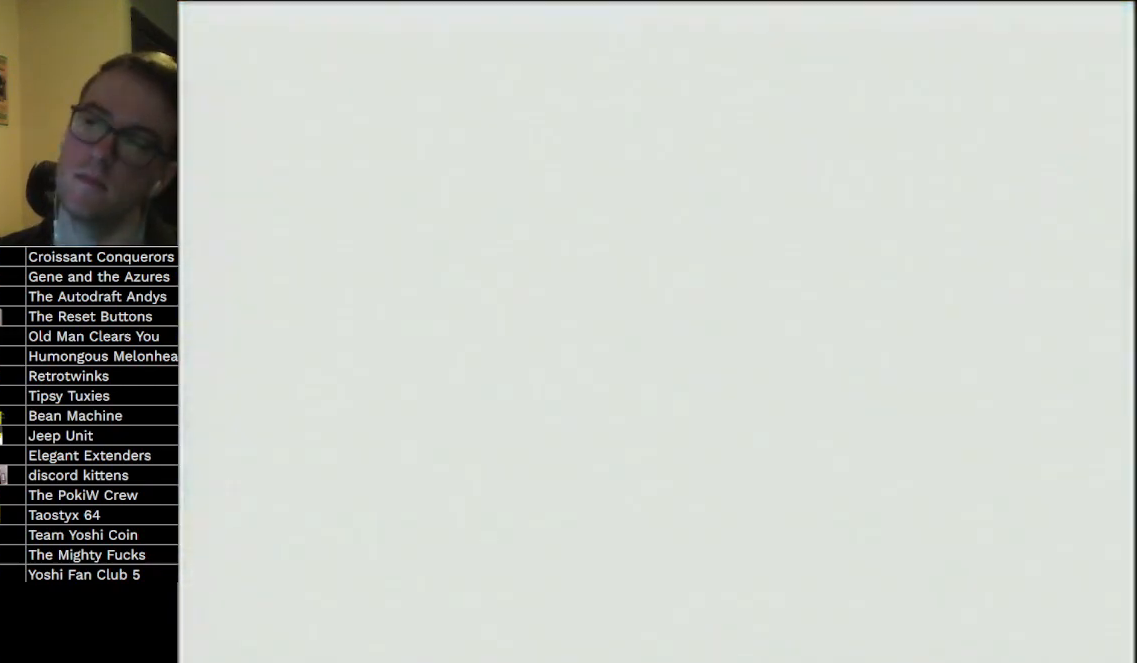
{"buttons": [], "left_stick": "center", "events": []}
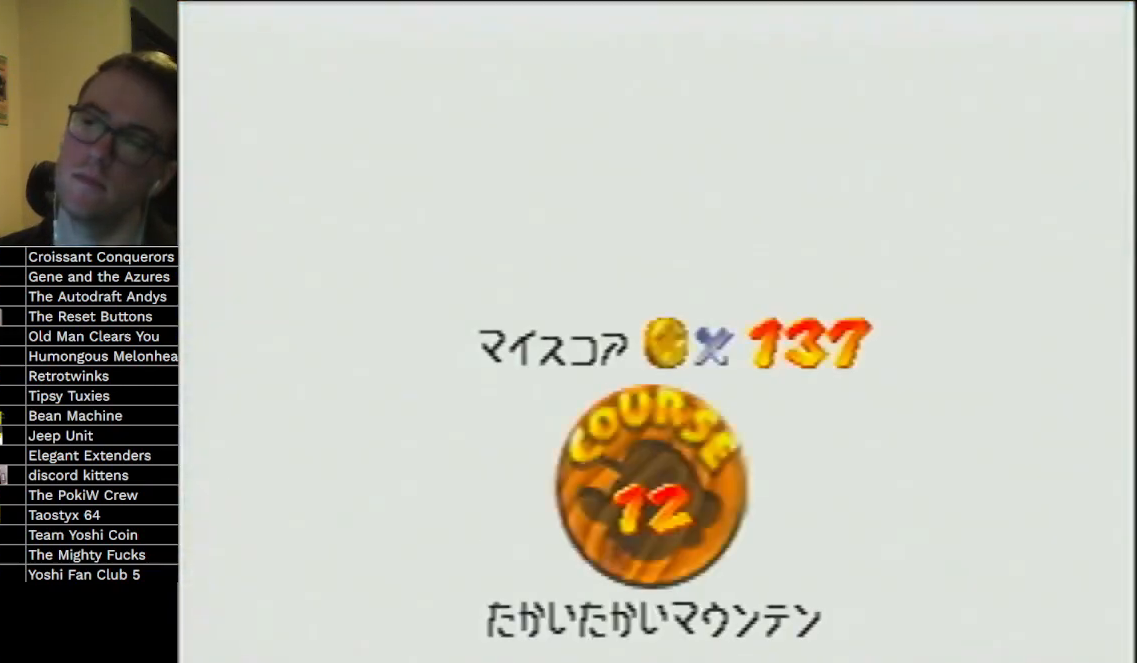
{"buttons": ["A"], "left_stick": "center", "events": [[467, "A", "down"]]}
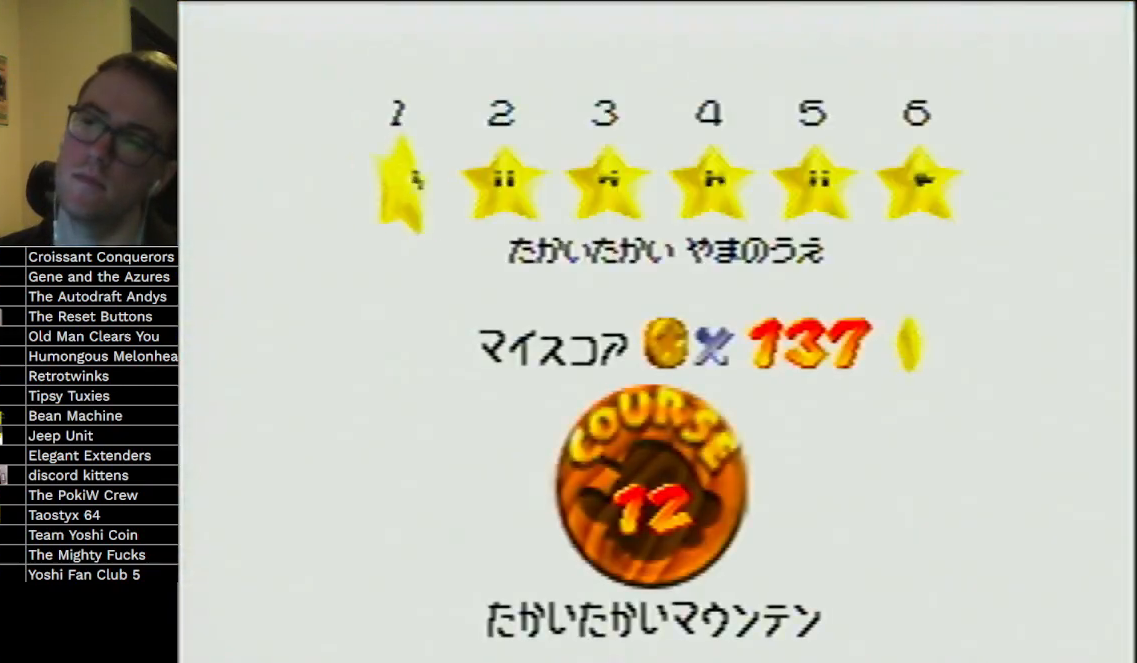
{"buttons": [], "left_stick": "up", "events": [[33, "A", "up"], [33, "B", "down"], [67, "A", "down"], [133, "A", "up"], [167, "B", "up"], [200, "A", "down"], [233, "B", "down"], [267, "A", "up"], [267, "B", "up"], [500, "left_stick", "up"]]}
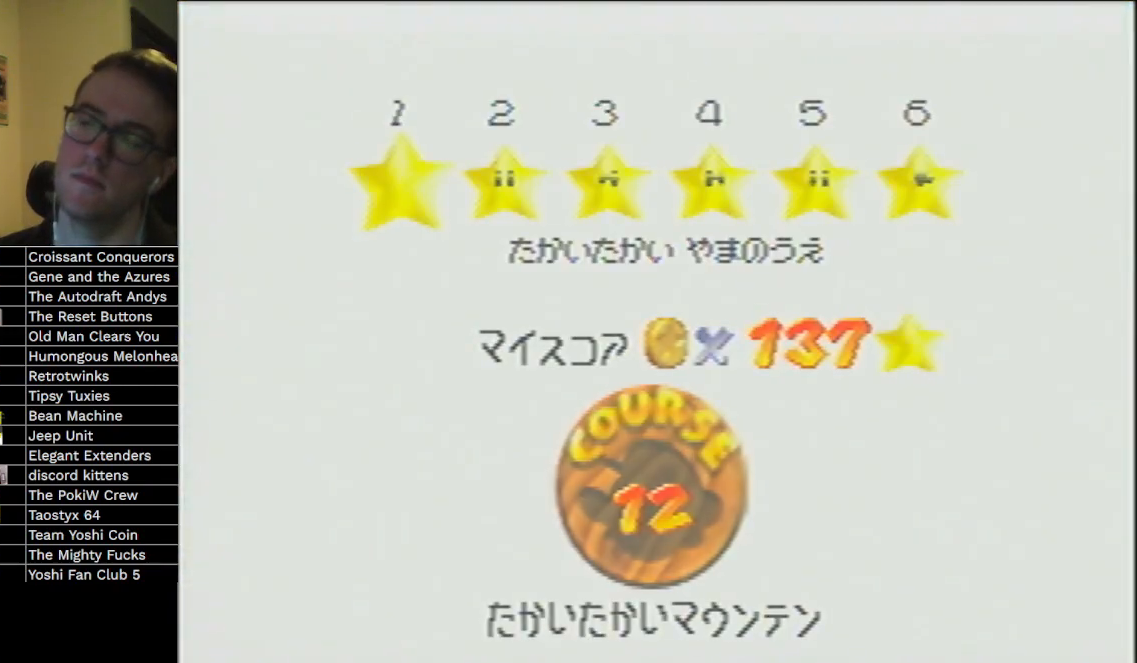
{"buttons": [], "left_stick": "up", "events": []}
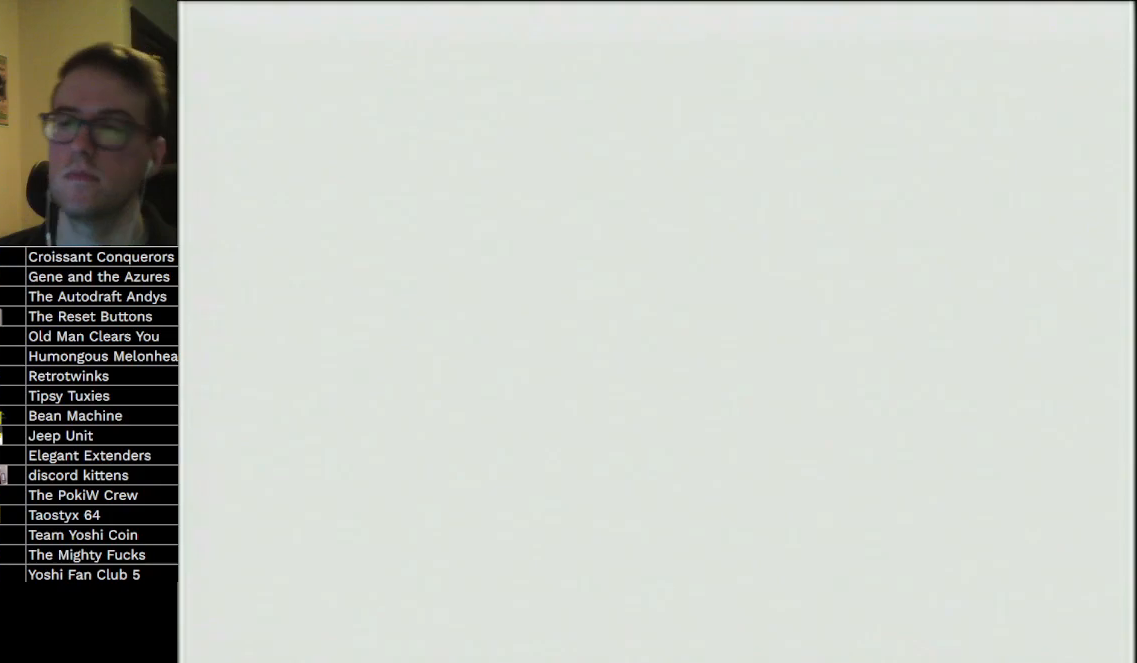
{"buttons": ["C_DOWN", "C_RIGHT"], "left_stick": "up", "events": [[333, "C_DOWN", "down"], [333, "C_RIGHT", "down"]]}
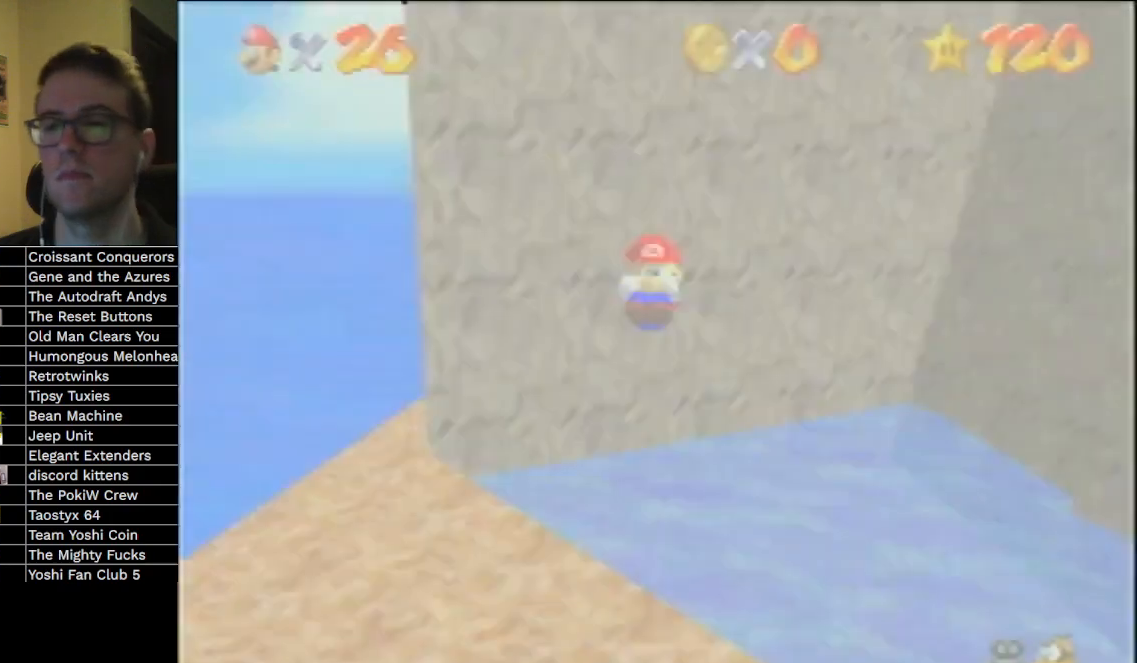
{"buttons": ["A"], "left_stick": "up-left", "events": [[100, "C_DOWN", "up"], [100, "C_RIGHT", "up"], [367, "A", "down"], [467, "left_stick", "up-left"]]}
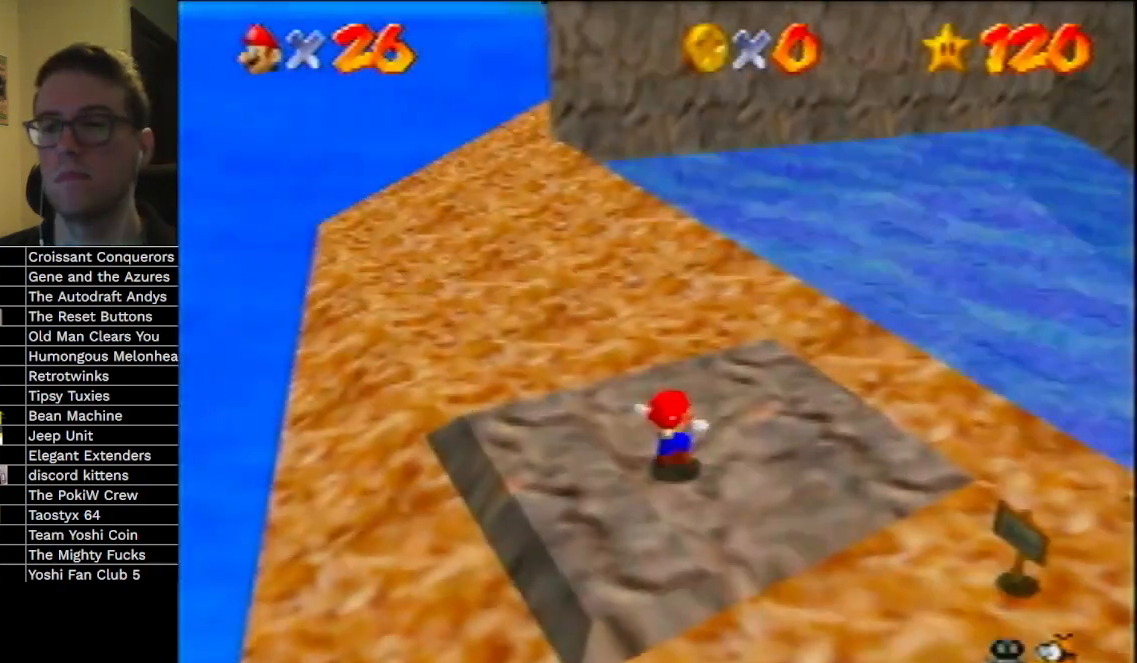
{"buttons": [], "left_stick": "up-left", "events": [[500, "A", "up"]]}
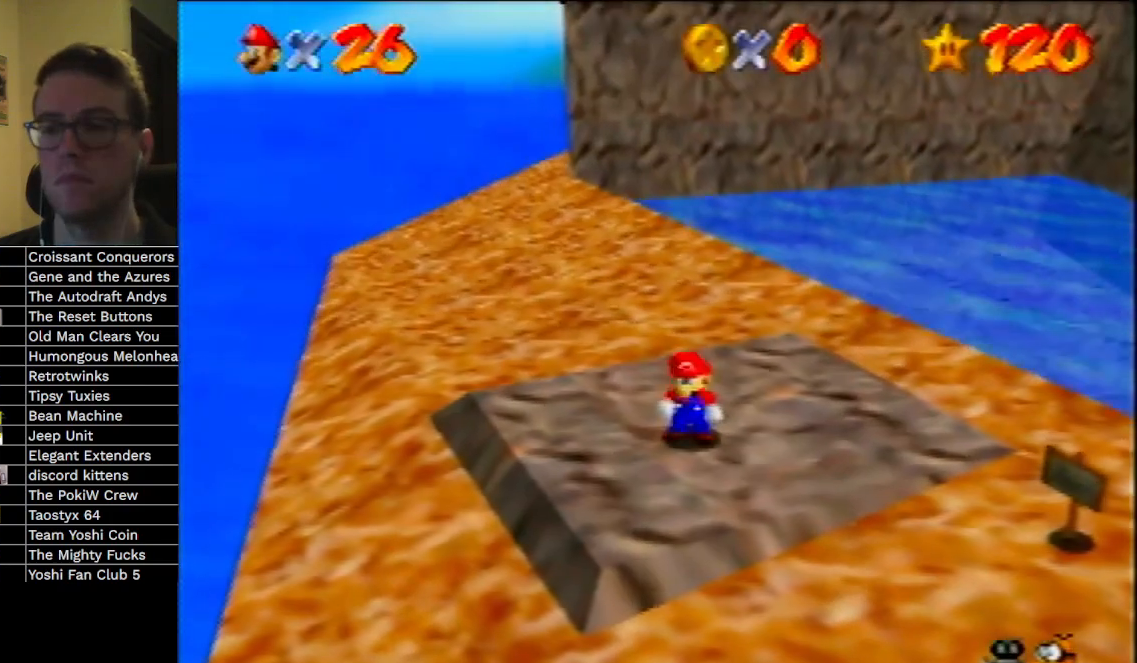
{"buttons": ["A"], "left_stick": "up-left", "events": [[300, "A", "down"]]}
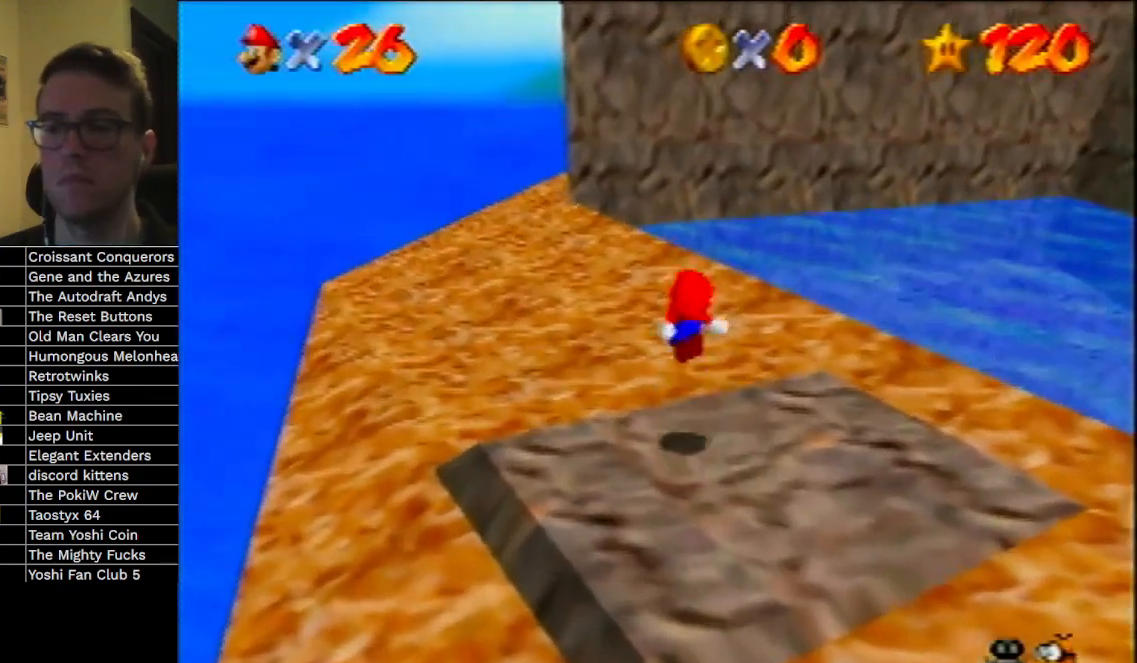
{"buttons": ["A"], "left_stick": "up-left", "events": []}
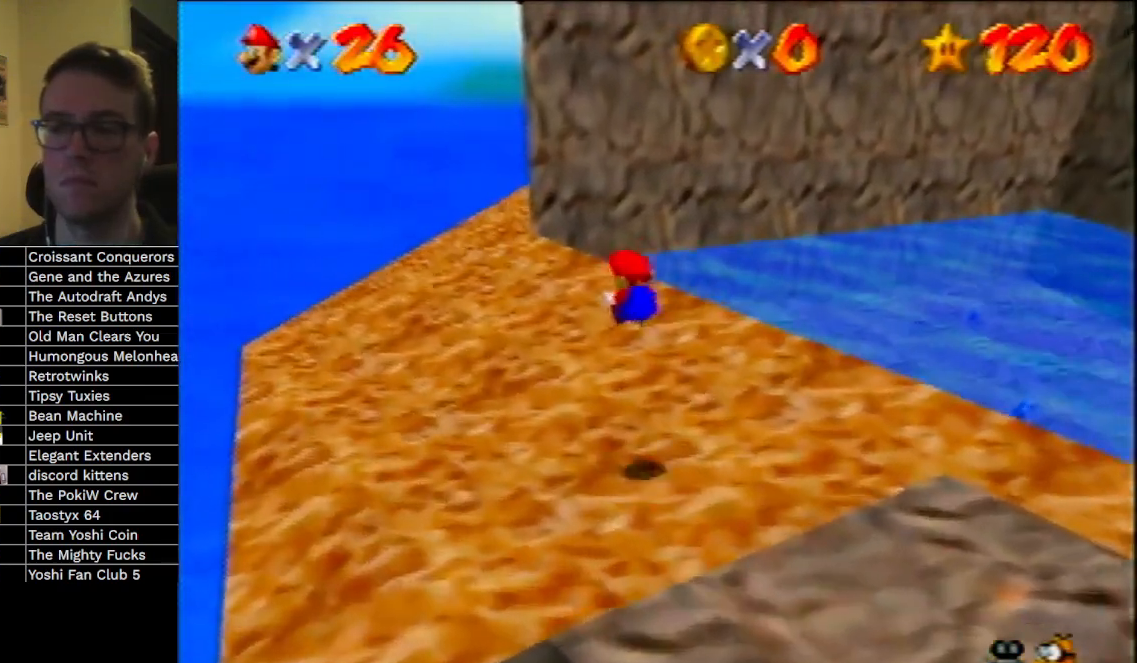
{"buttons": [], "left_stick": "up-left", "events": [[267, "A", "up"]]}
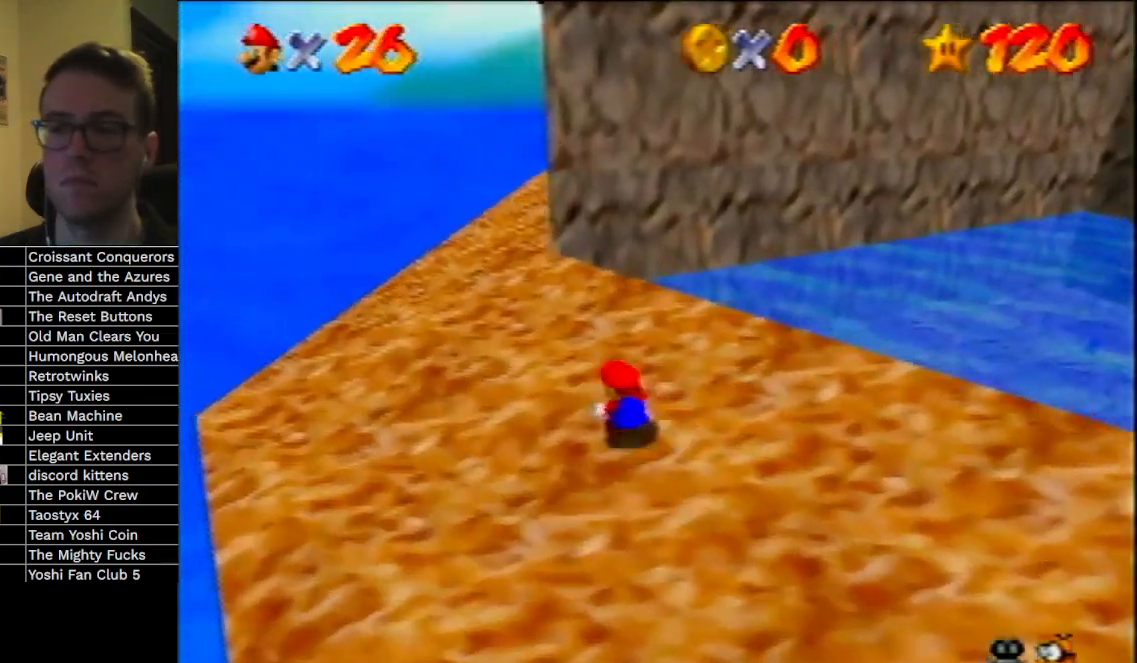
{"buttons": ["A", "B"], "left_stick": "up-left", "events": [[133, "B", "down"], [233, "B", "up"], [300, "left_stick", "up"], [400, "left_stick", "up-left"], [433, "A", "down"], [467, "B", "down"]]}
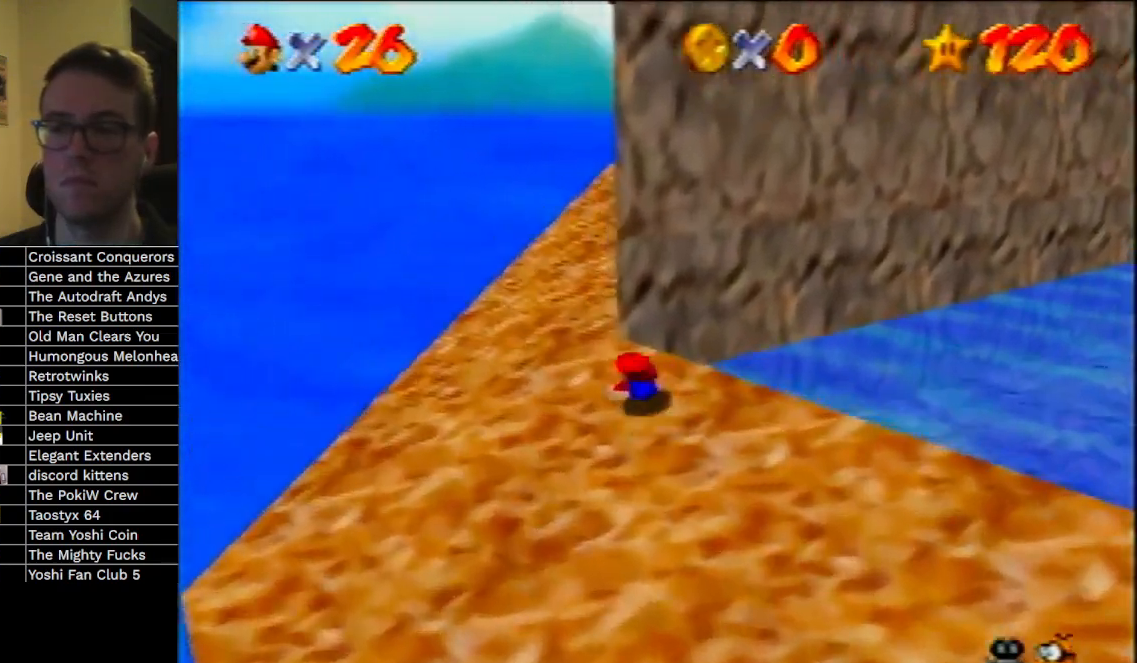
{"buttons": [], "left_stick": "up", "events": [[33, "A", "up"], [33, "B", "up"], [333, "left_stick", "up"]]}
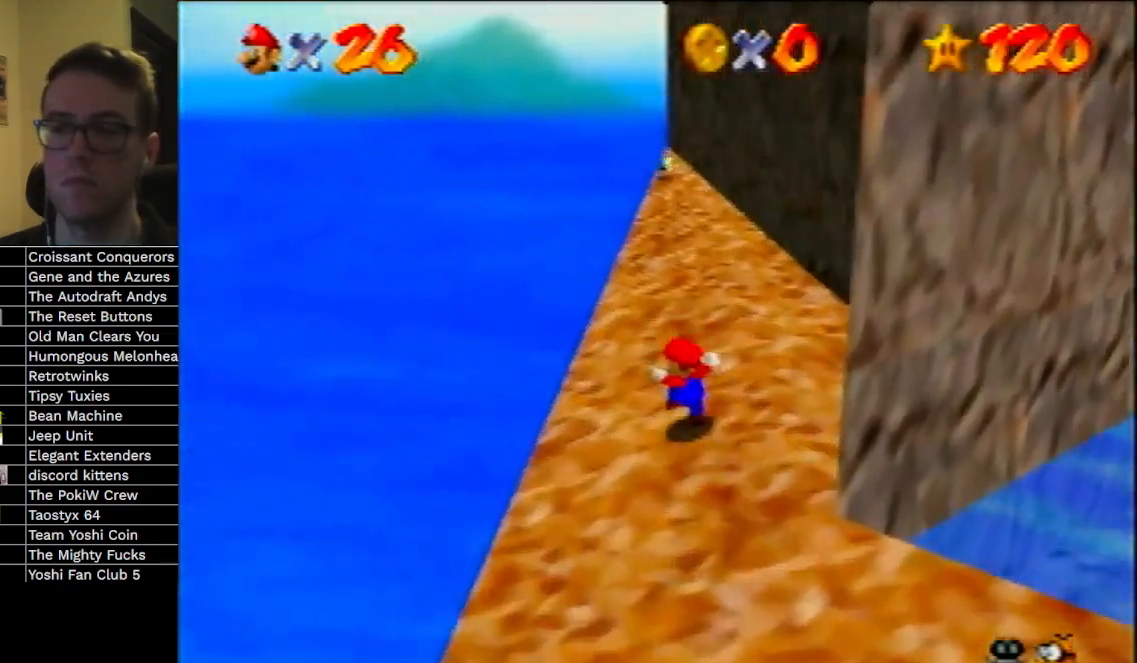
{"buttons": [], "left_stick": "up-left", "events": [[67, "A", "down"], [67, "B", "down"], [200, "left_stick", "up-left"], [233, "A", "up"], [233, "B", "up"]]}
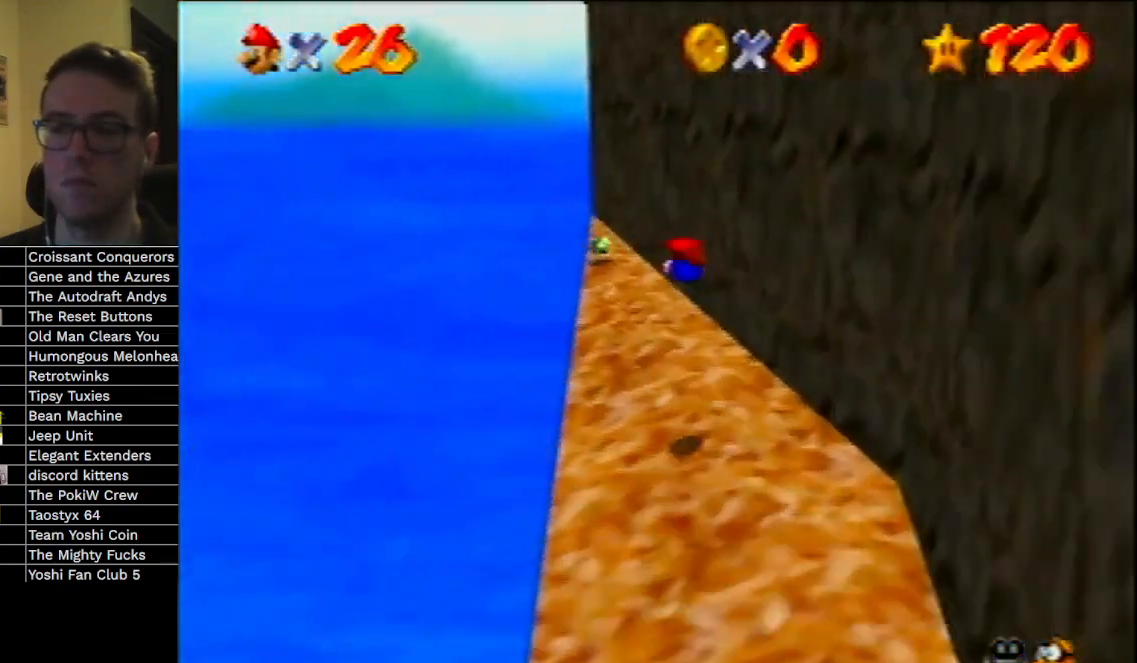
{"buttons": ["A", "B"], "left_stick": "up-left", "events": [[433, "A", "down"], [500, "B", "down"]]}
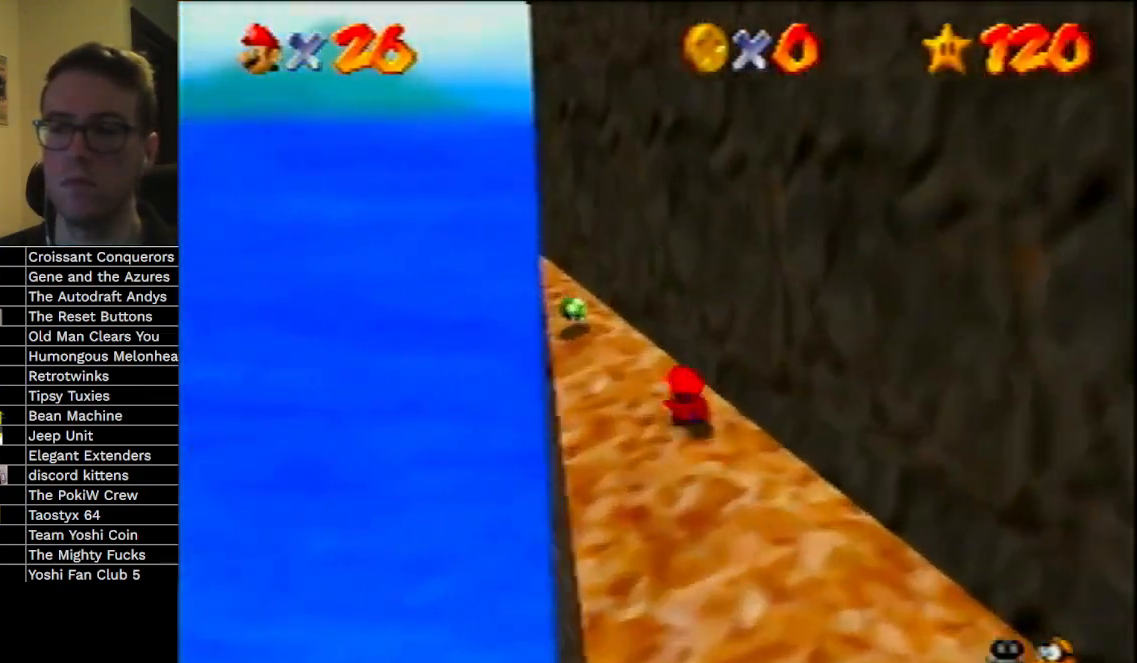
{"buttons": [], "left_stick": "up-left", "events": [[33, "B", "up"], [67, "A", "up"]]}
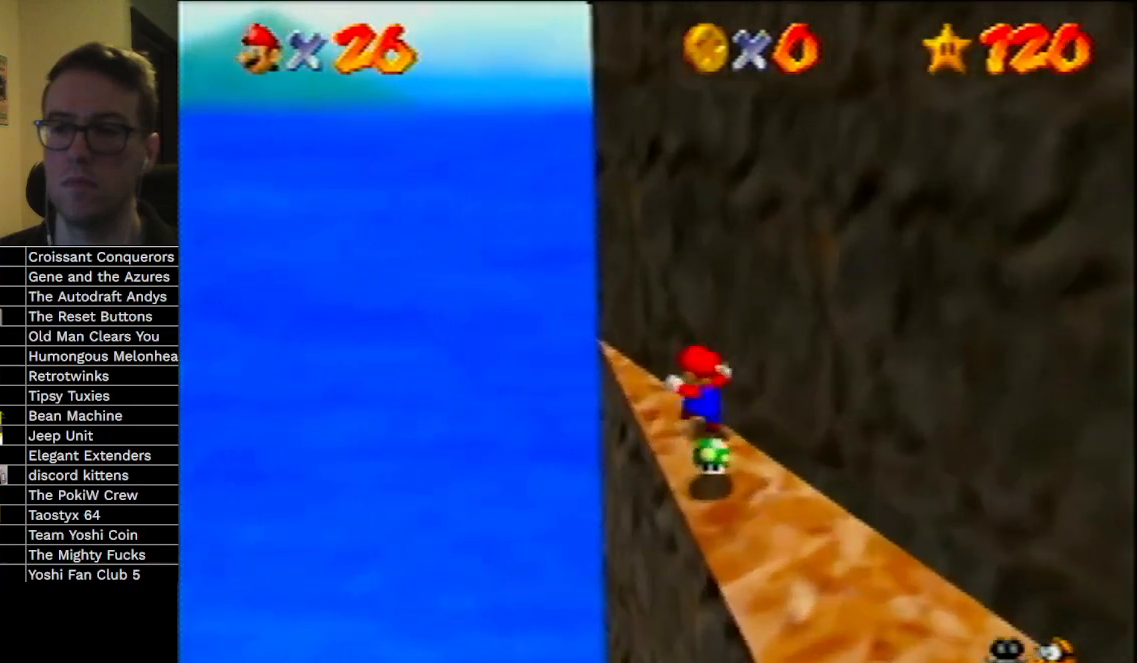
{"buttons": ["A"], "left_stick": "up-left", "events": [[33, "left_stick", "right"], [100, "A", "down"], [133, "left_stick", "up-left"]]}
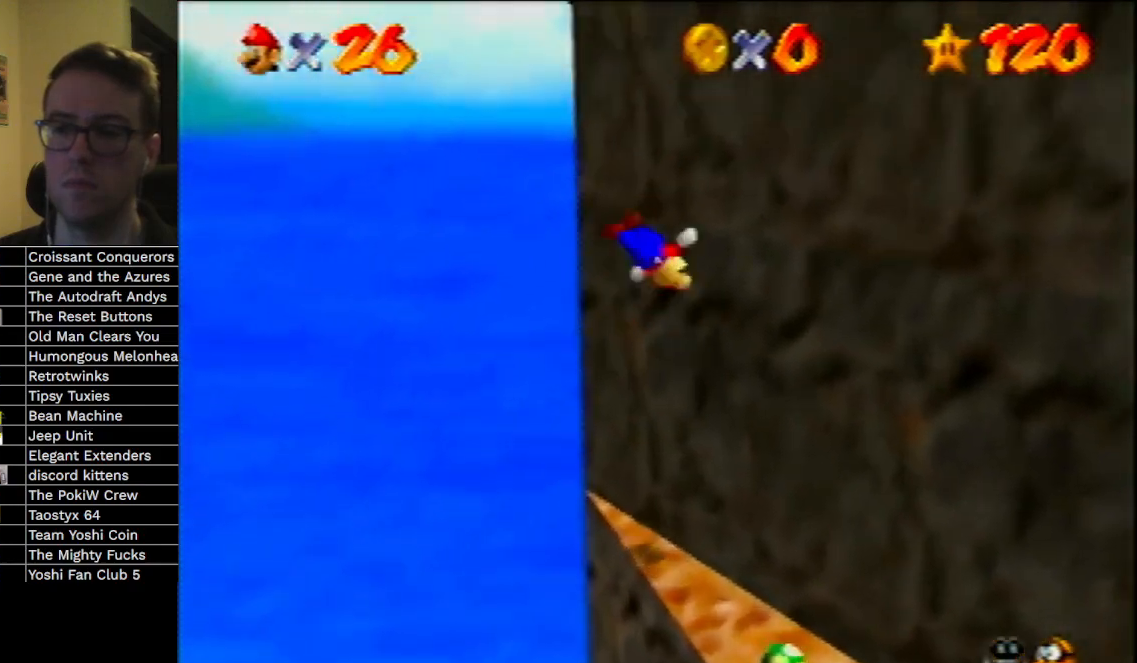
{"buttons": ["A"], "left_stick": "right", "events": [[333, "left_stick", "up-right"], [467, "left_stick", "right"]]}
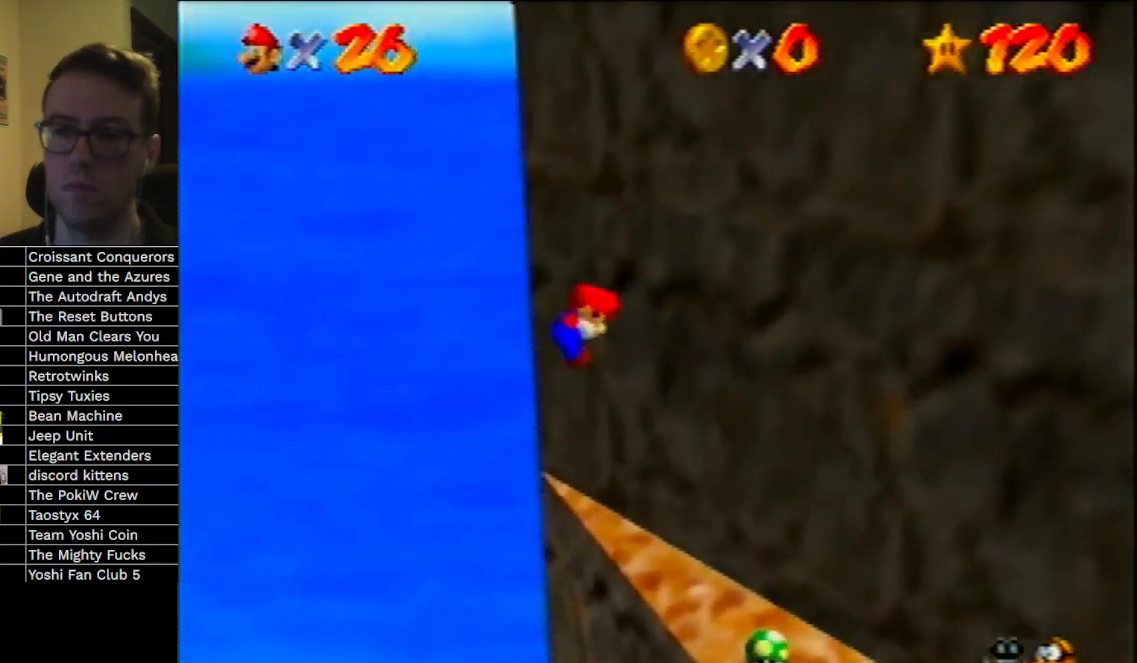
{"buttons": ["A"], "left_stick": "up-left", "events": [[33, "left_stick", "down-right"], [133, "A", "up"], [233, "A", "down"], [267, "left_stick", "up-left"]]}
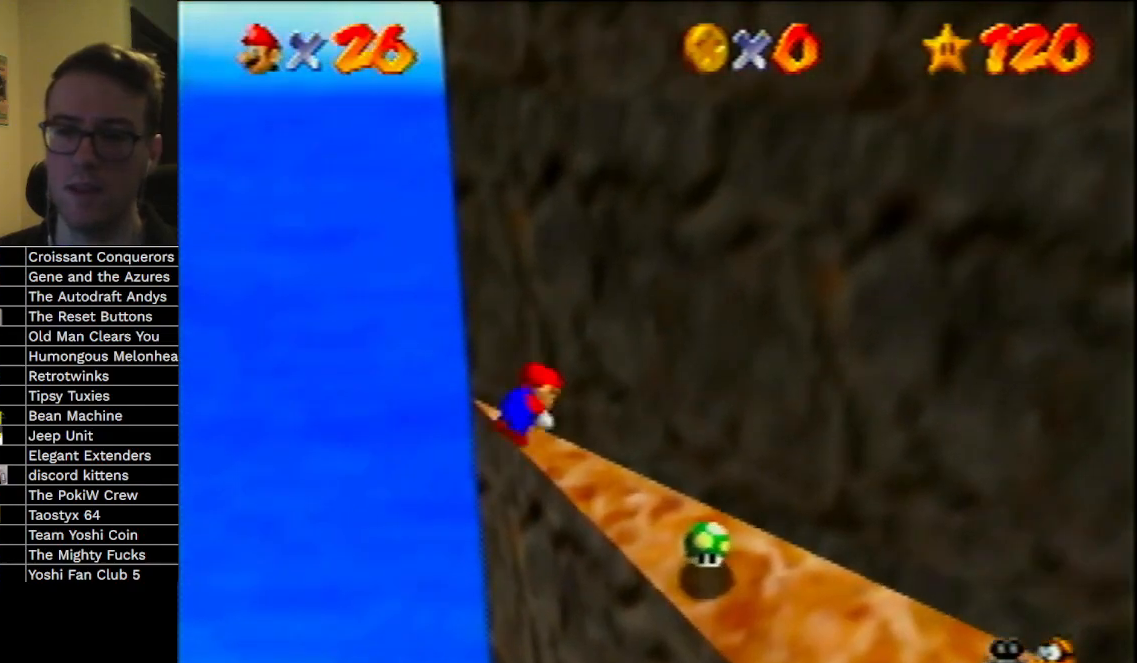
{"buttons": ["A"], "left_stick": "up-left", "events": [[100, "A", "up"], [167, "left_stick", "up"], [300, "left_stick", "up-left"], [333, "A", "down"]]}
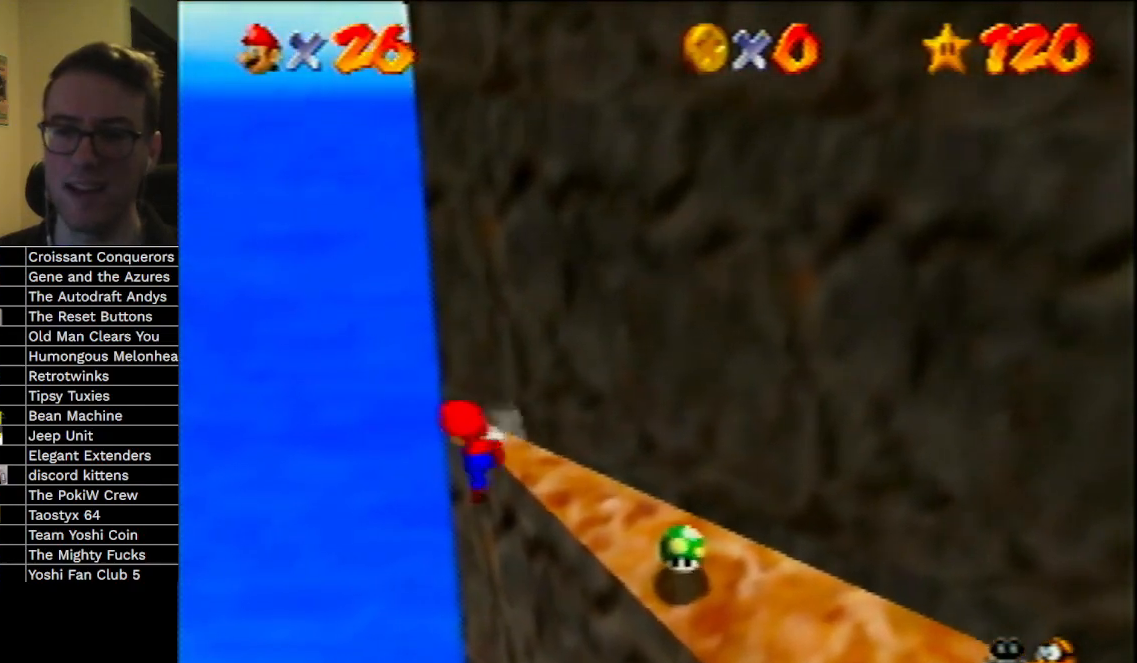
{"buttons": [], "left_stick": "up", "events": [[233, "A", "up"], [267, "left_stick", "up"], [300, "A", "down"], [433, "A", "up"]]}